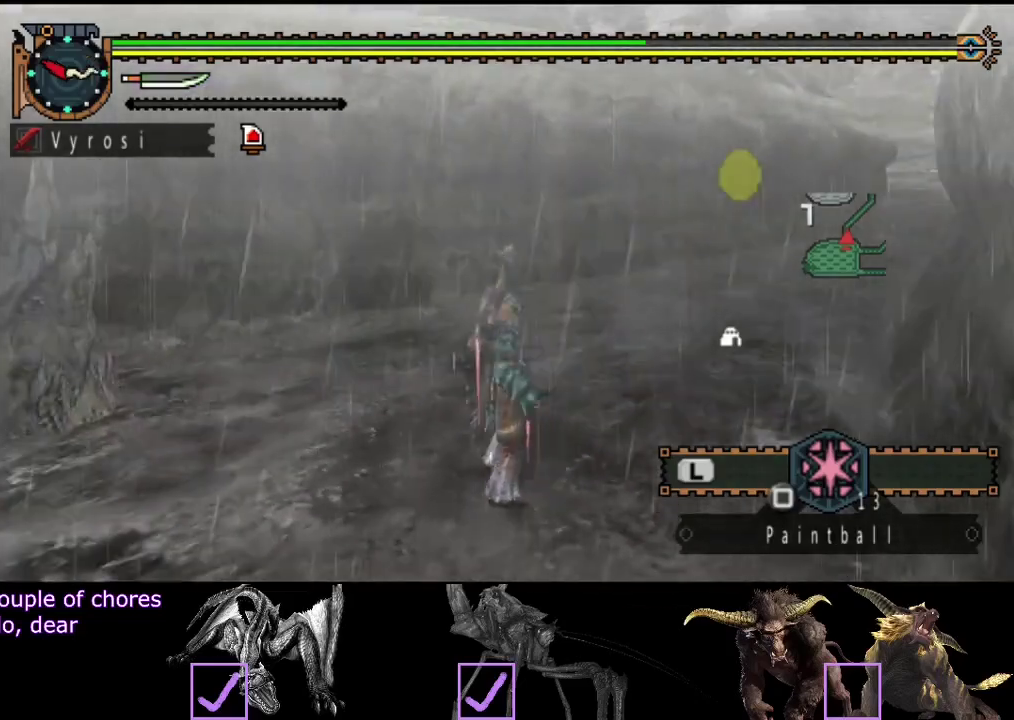
Gameplay with a controller (PlayStation layout); each line is a JSON object with the inputs held at the frame after it. "events" lists button and stick changes between this image and that frame as [ms after this image, input, new state], when the widget could be followed in between. Not read: L3 R3.
{"buttons": ["R2"], "left_stick": "up-left", "right_stick": "center", "events": [[283, "right_stick", "center"], [350, "R2", "down"]]}
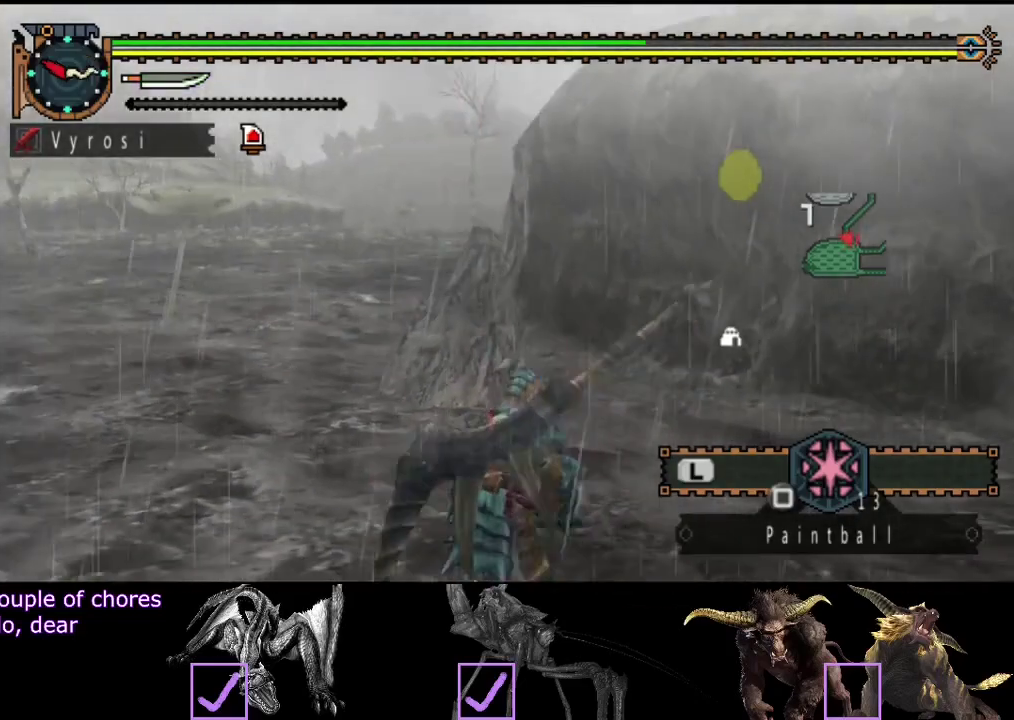
{"buttons": ["R2"], "left_stick": "up-left", "right_stick": "center", "events": []}
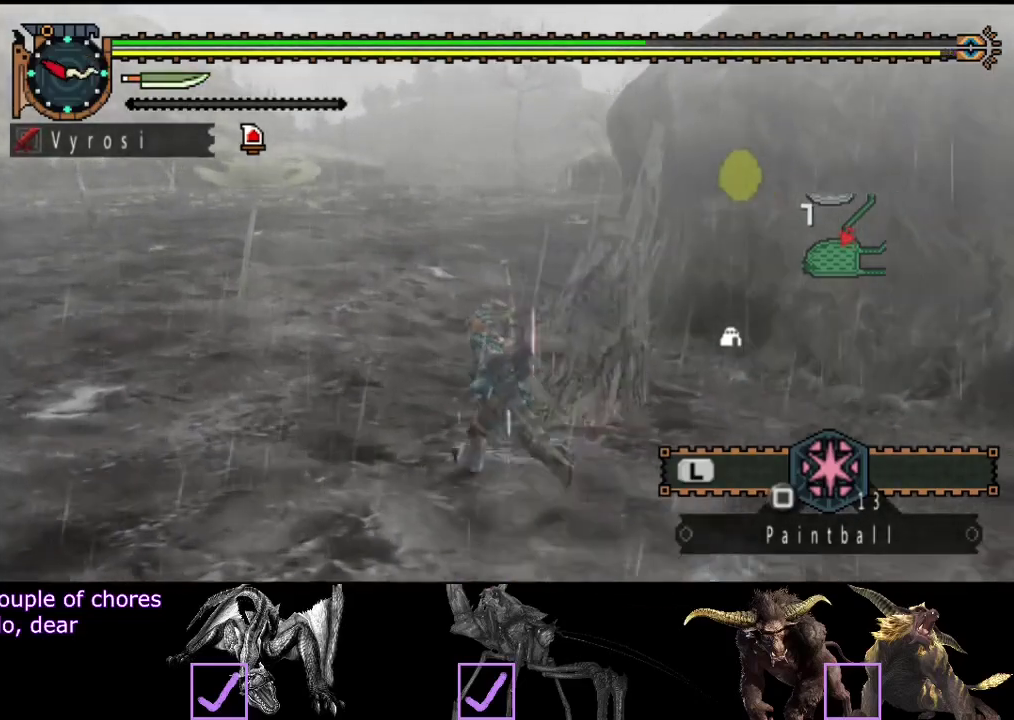
{"buttons": ["R2"], "left_stick": "up", "right_stick": "center", "events": [[67, "left_stick", "up"]]}
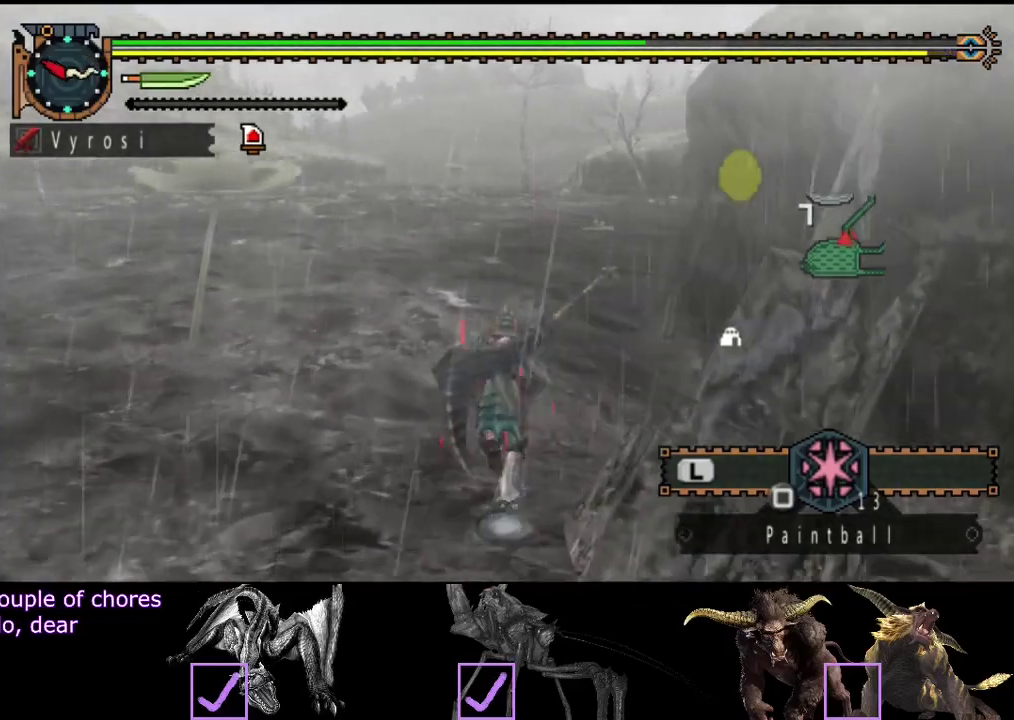
{"buttons": ["R2"], "left_stick": "up", "right_stick": "center", "events": []}
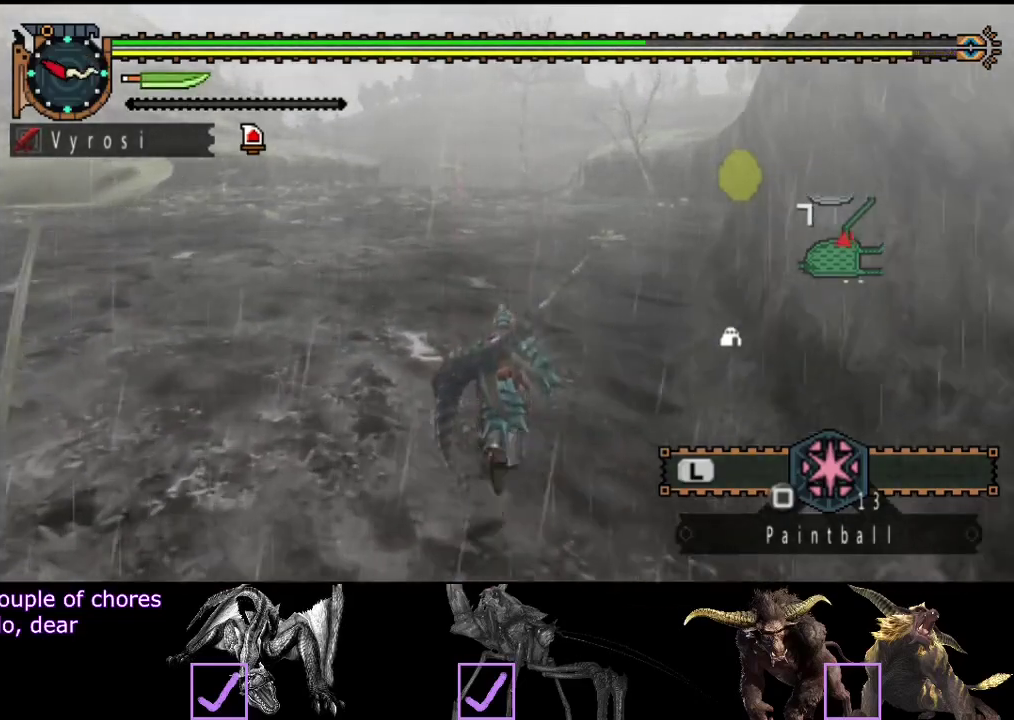
{"buttons": ["R2"], "left_stick": "up", "right_stick": "center", "events": []}
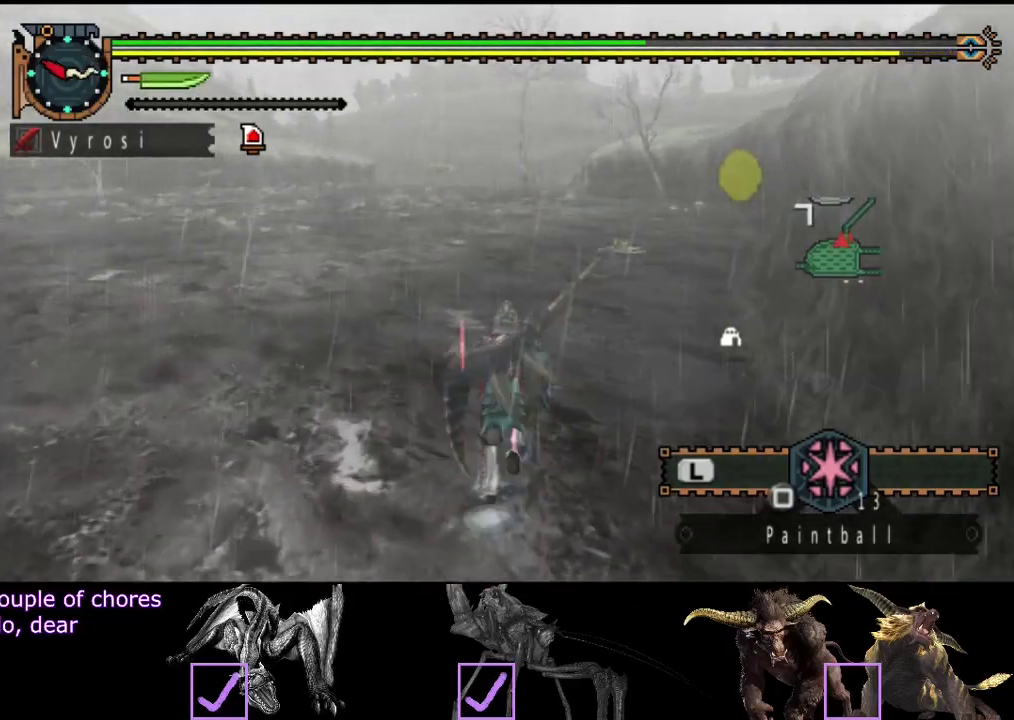
{"buttons": ["R2"], "left_stick": "up", "right_stick": "center", "events": []}
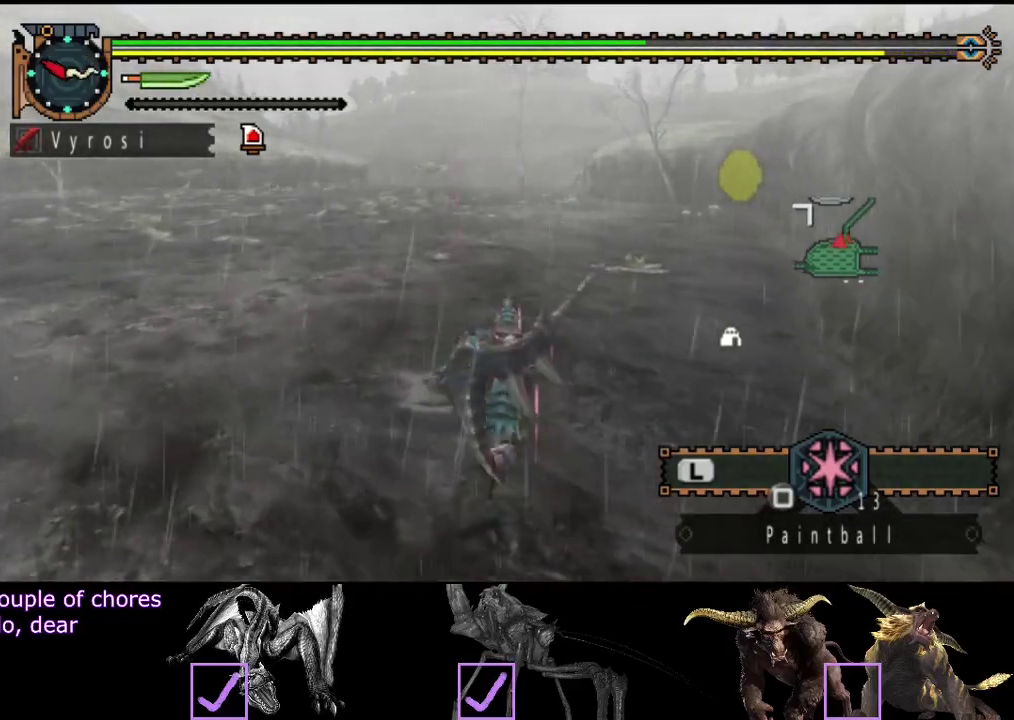
{"buttons": ["R2"], "left_stick": "up", "right_stick": "center", "events": []}
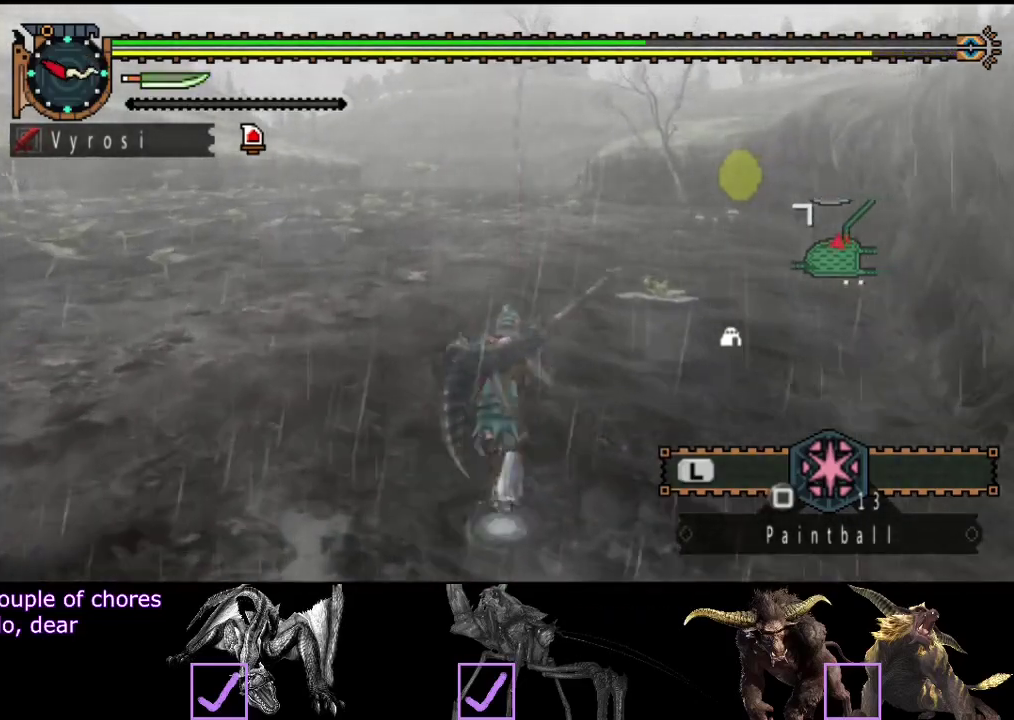
{"buttons": ["R2"], "left_stick": "up", "right_stick": "center", "events": []}
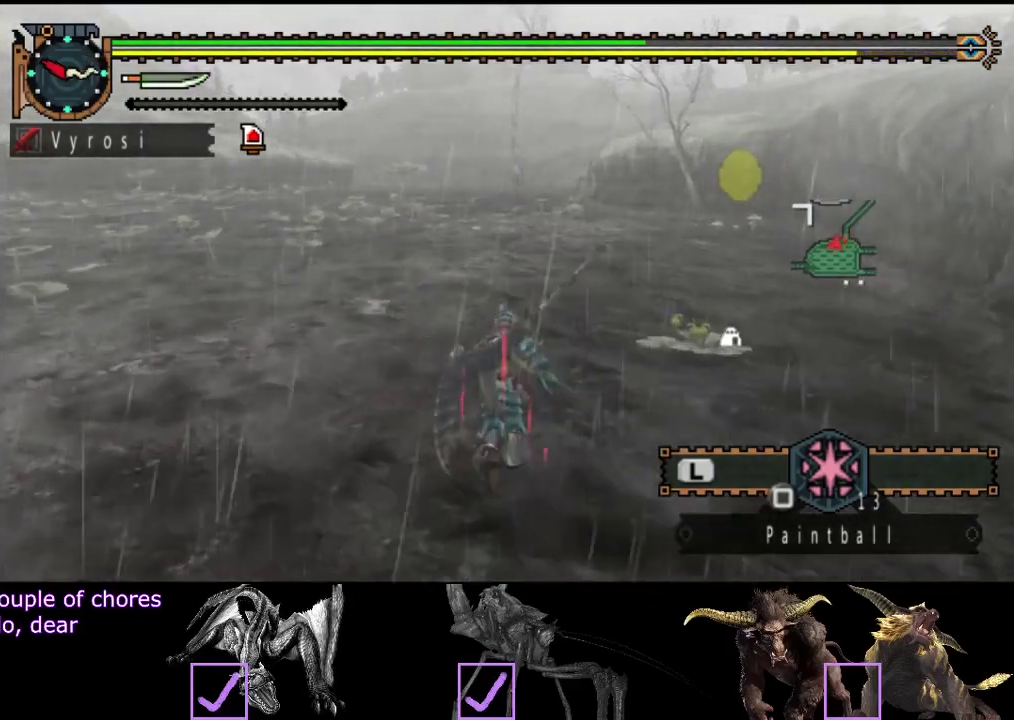
{"buttons": ["R2"], "left_stick": "up", "right_stick": "center", "events": []}
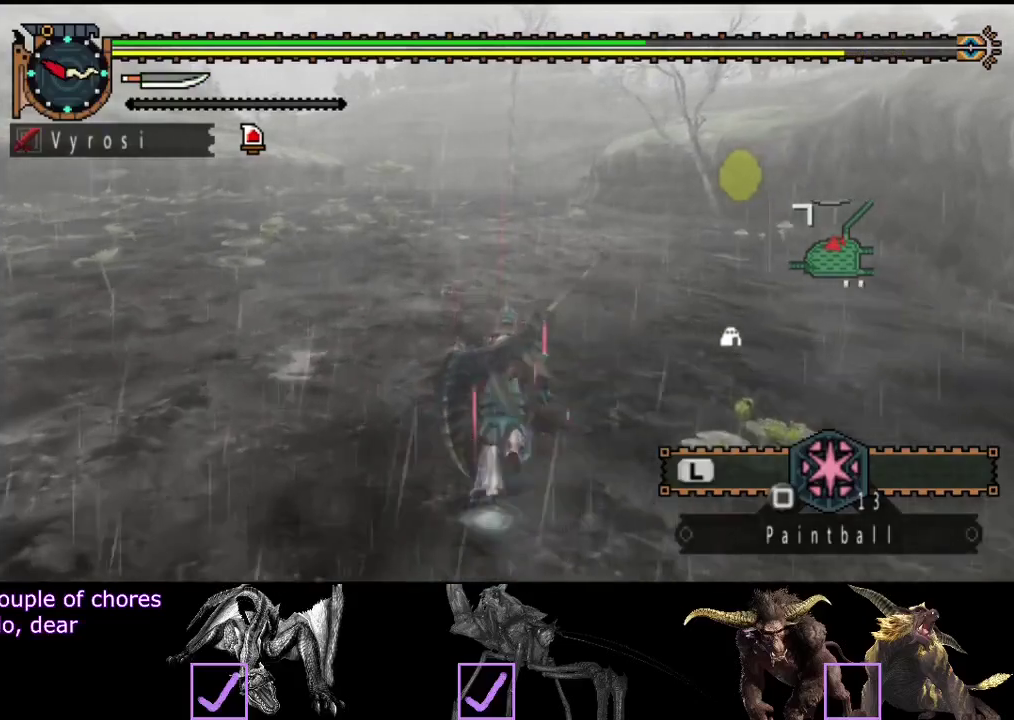
{"buttons": ["R2"], "left_stick": "up", "right_stick": "center", "events": []}
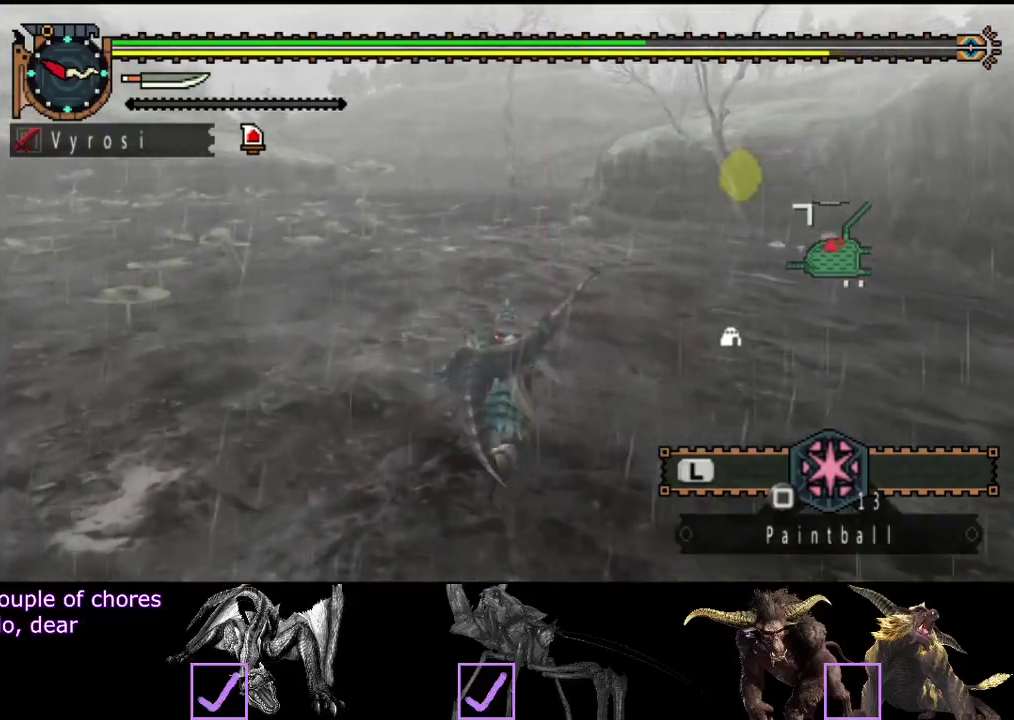
{"buttons": ["R2"], "left_stick": "up", "right_stick": "center", "events": []}
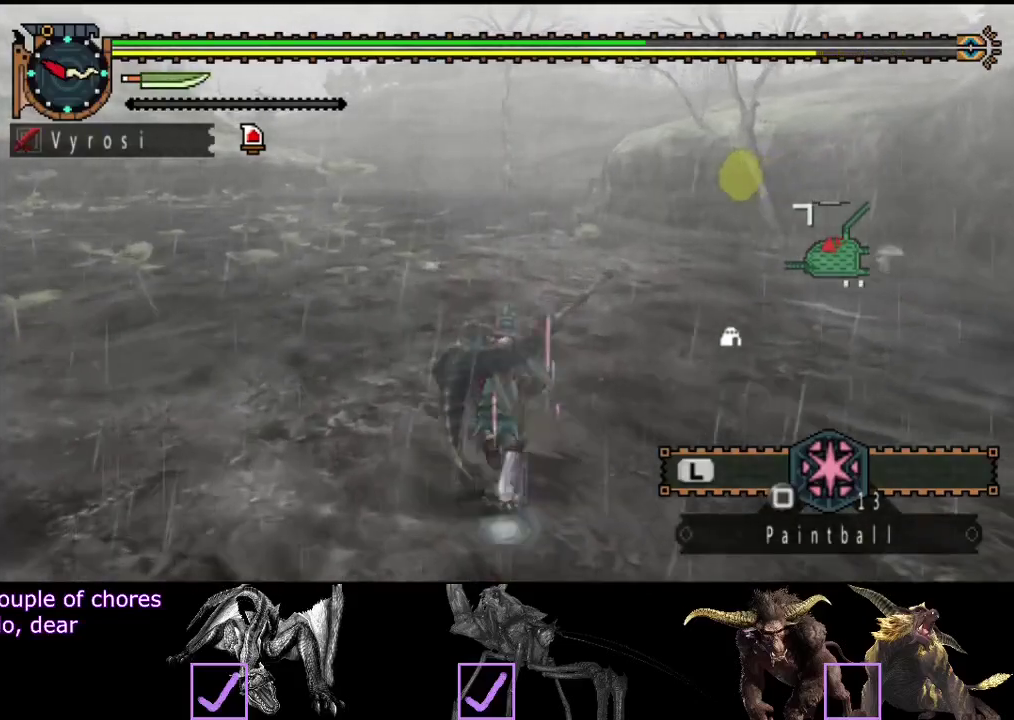
{"buttons": ["R2"], "left_stick": "up", "right_stick": "center", "events": []}
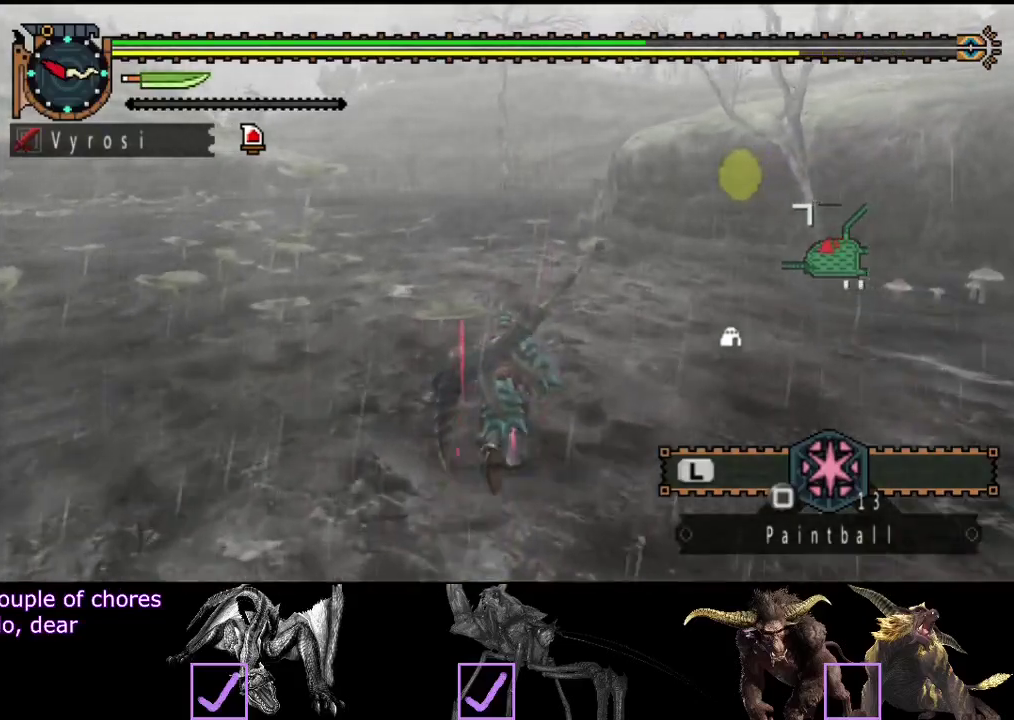
{"buttons": ["R2"], "left_stick": "up", "right_stick": "center", "events": []}
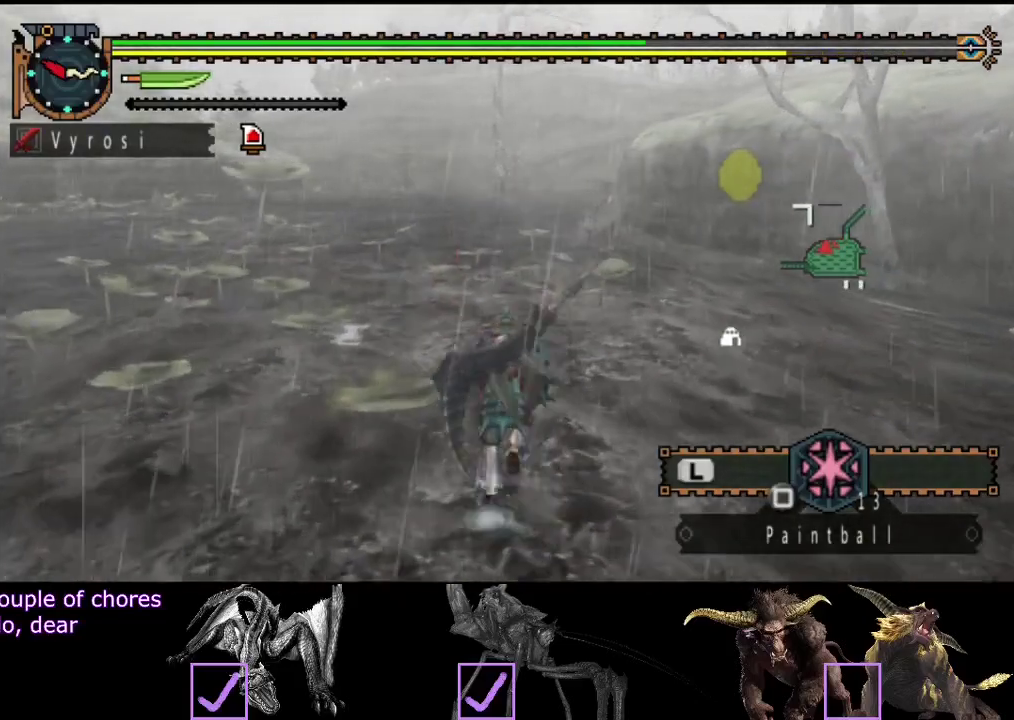
{"buttons": ["R2"], "left_stick": "up", "right_stick": "center", "events": []}
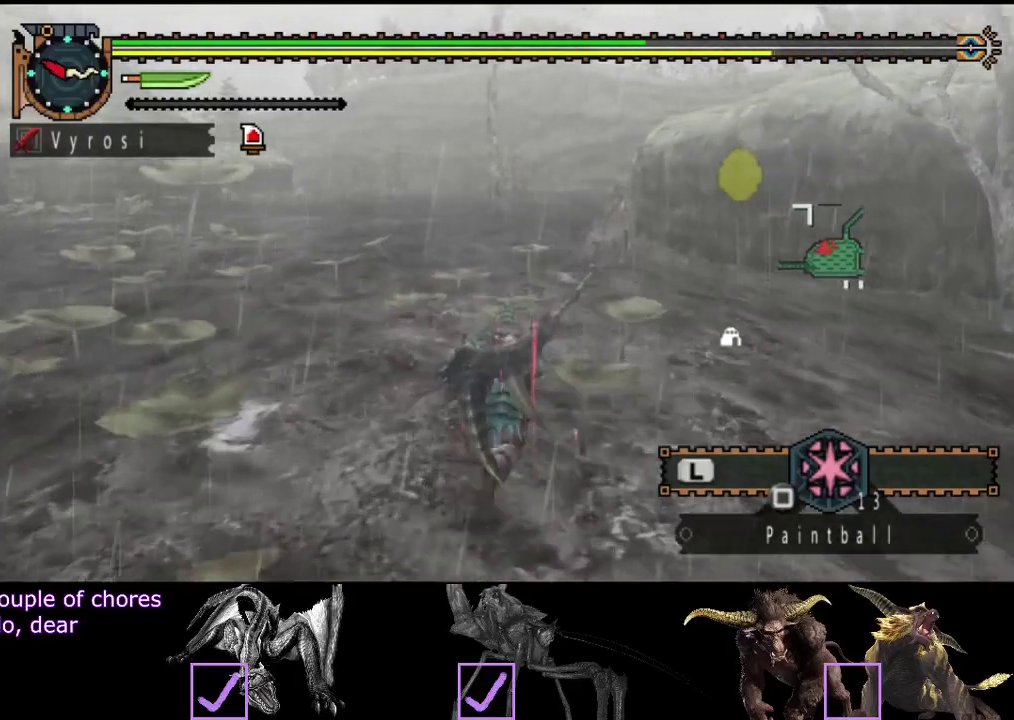
{"buttons": ["R2"], "left_stick": "up", "right_stick": "center", "events": []}
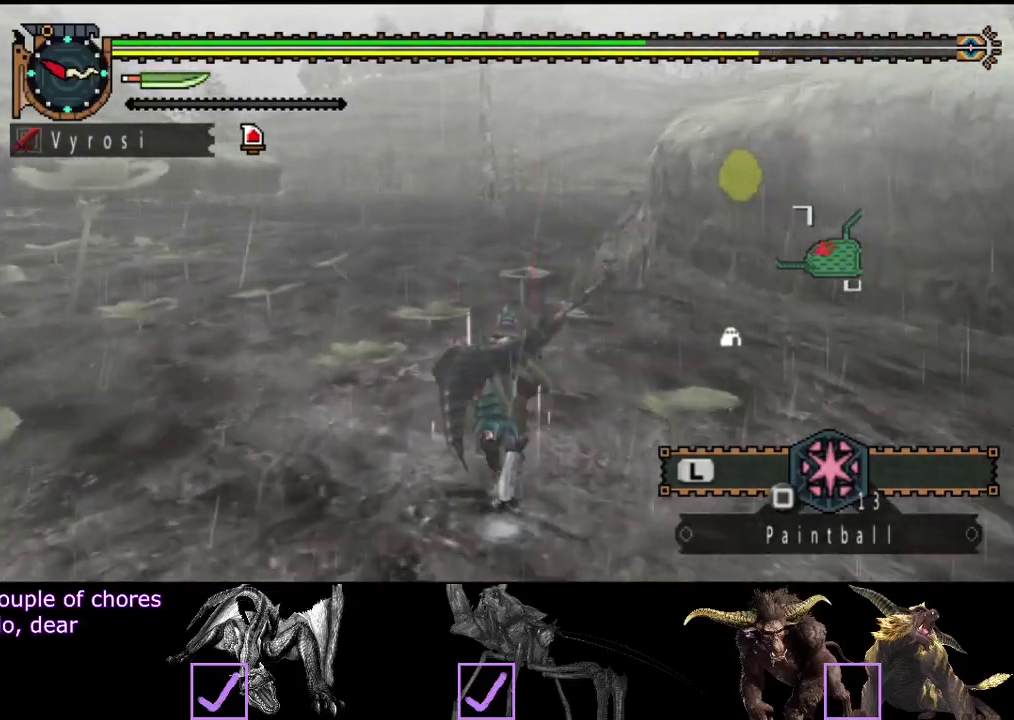
{"buttons": ["R2"], "left_stick": "up", "right_stick": "center", "events": []}
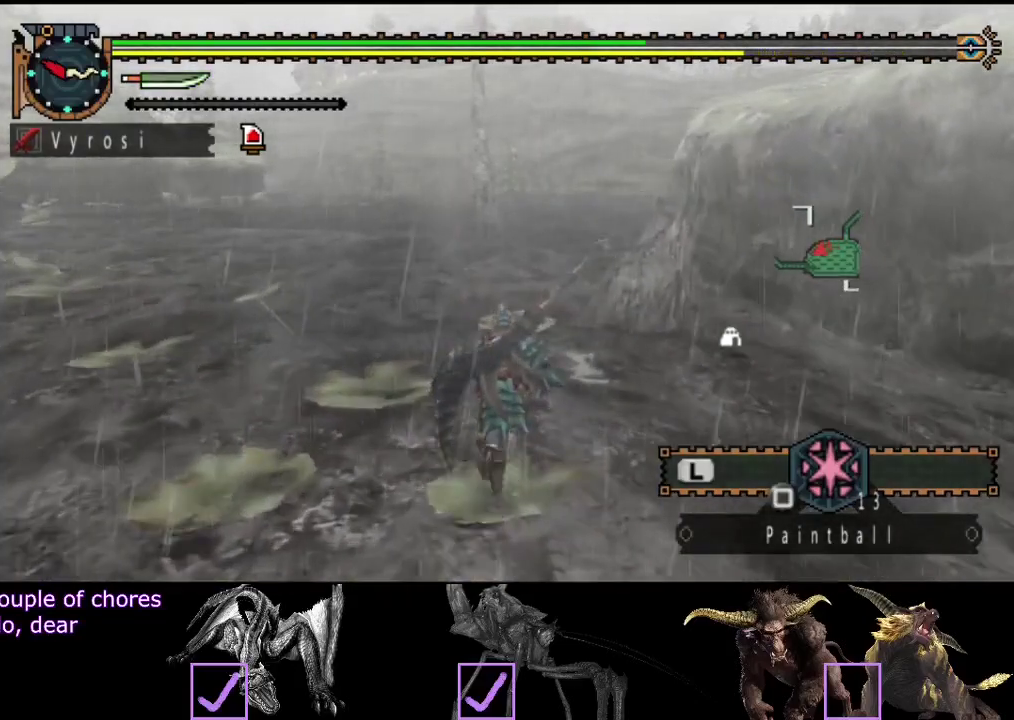
{"buttons": ["R2"], "left_stick": "up", "right_stick": "center", "events": []}
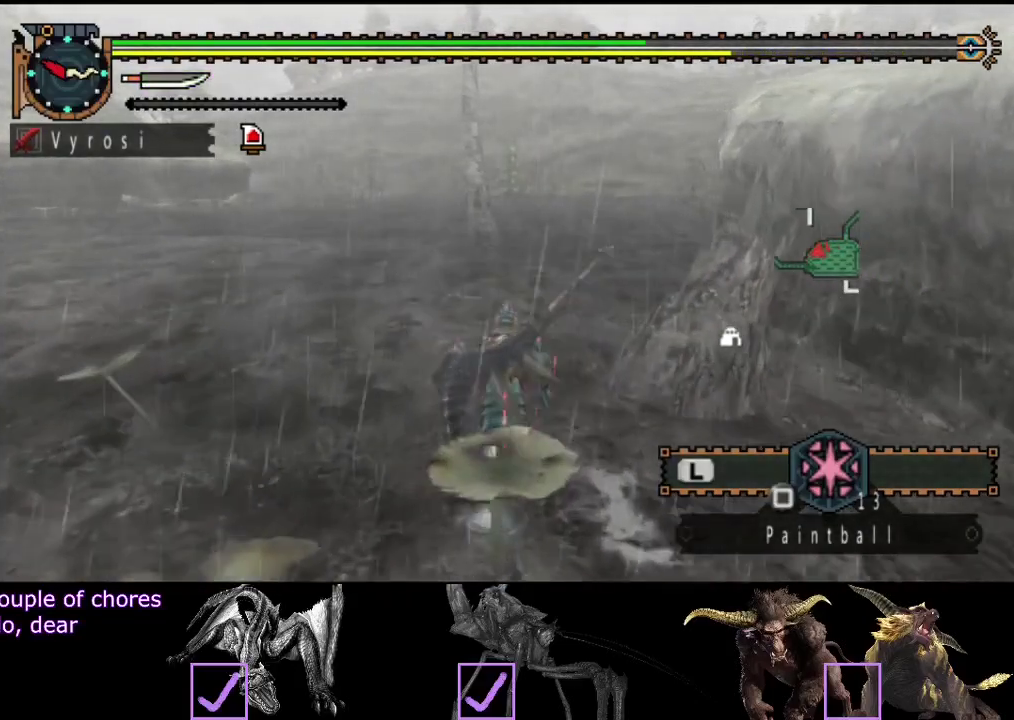
{"buttons": ["R2"], "left_stick": "up", "right_stick": "center", "events": []}
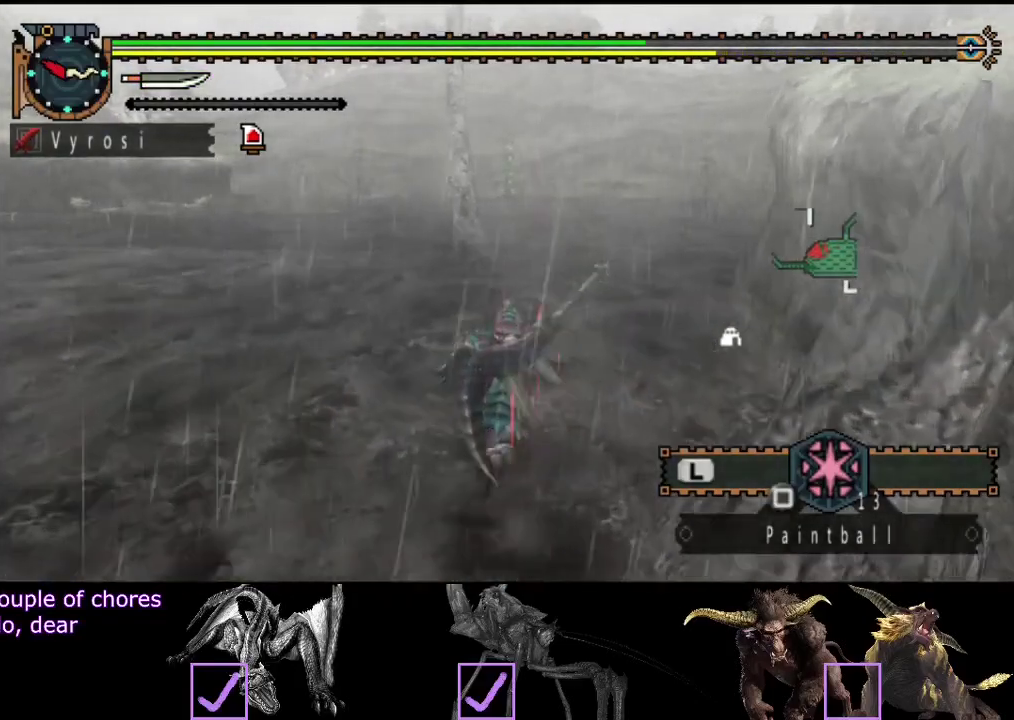
{"buttons": ["R2"], "left_stick": "up", "right_stick": "center", "events": []}
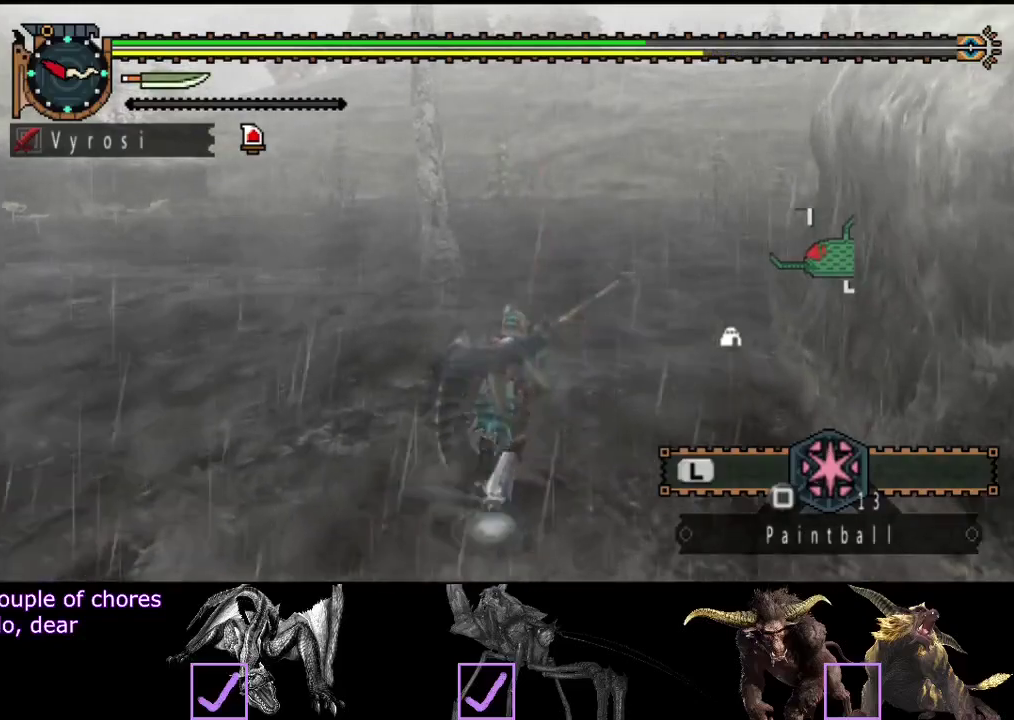
{"buttons": ["R2"], "left_stick": "up", "right_stick": "center", "events": [[183, "right_stick", "right"], [317, "right_stick", "center"]]}
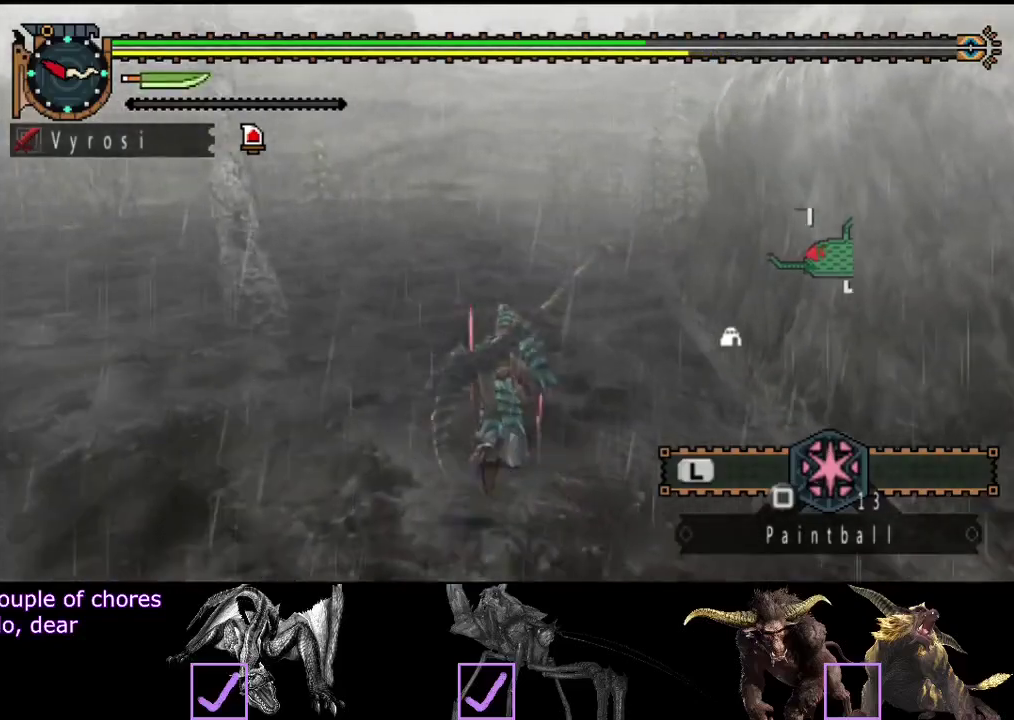
{"buttons": ["R2"], "left_stick": "up", "right_stick": "center", "events": []}
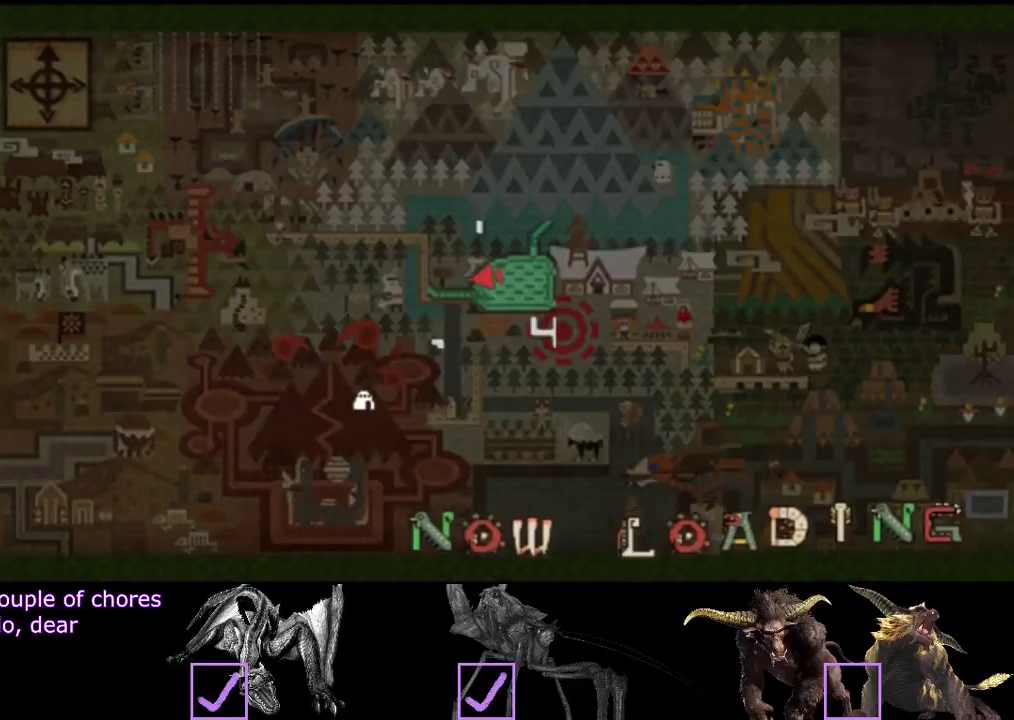
{"buttons": ["R2"], "left_stick": "up", "right_stick": "right", "events": [[333, "right_stick", "right"]]}
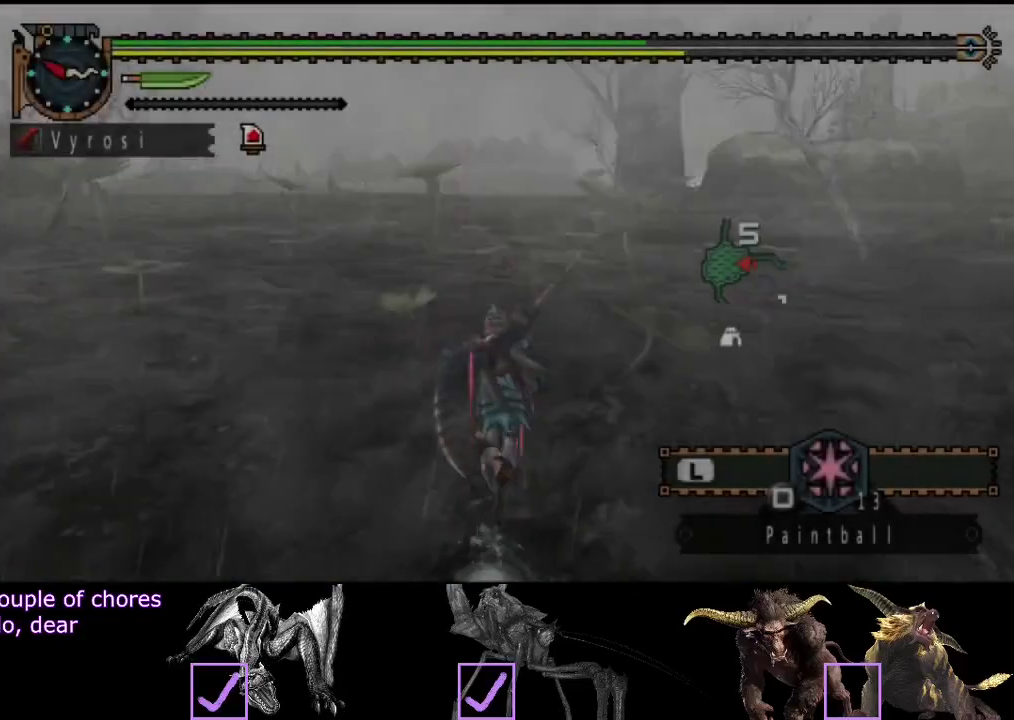
{"buttons": ["R2"], "left_stick": "up", "right_stick": "center", "events": [[67, "right_stick", "center"], [333, "right_stick", "right"], [467, "right_stick", "center"]]}
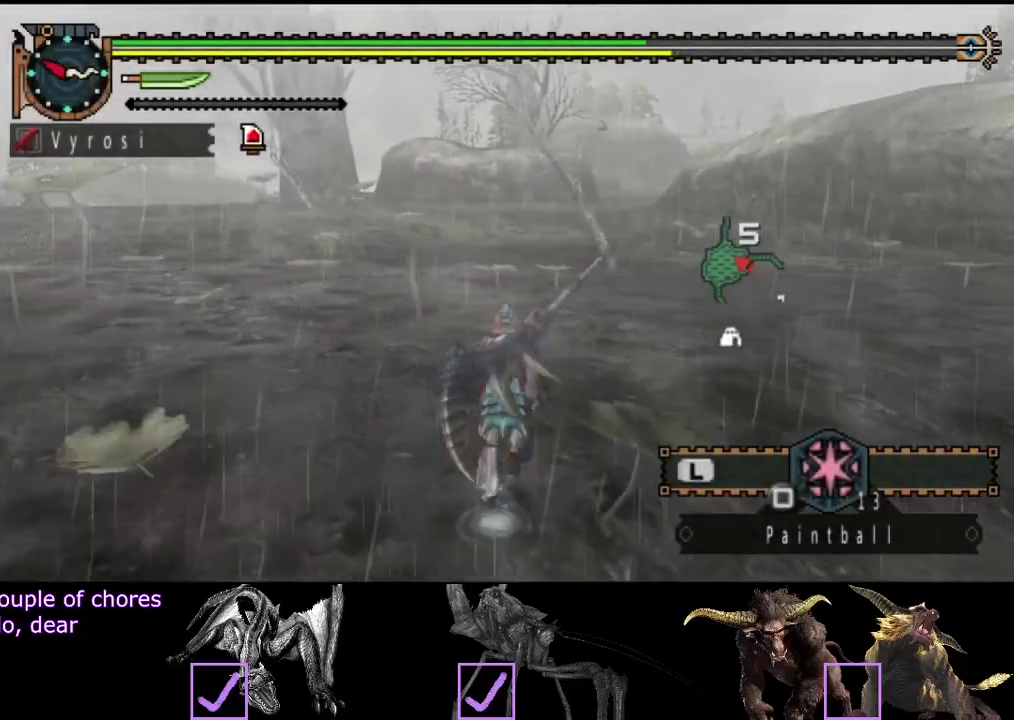
{"buttons": ["R2"], "left_stick": "up", "right_stick": "center", "events": []}
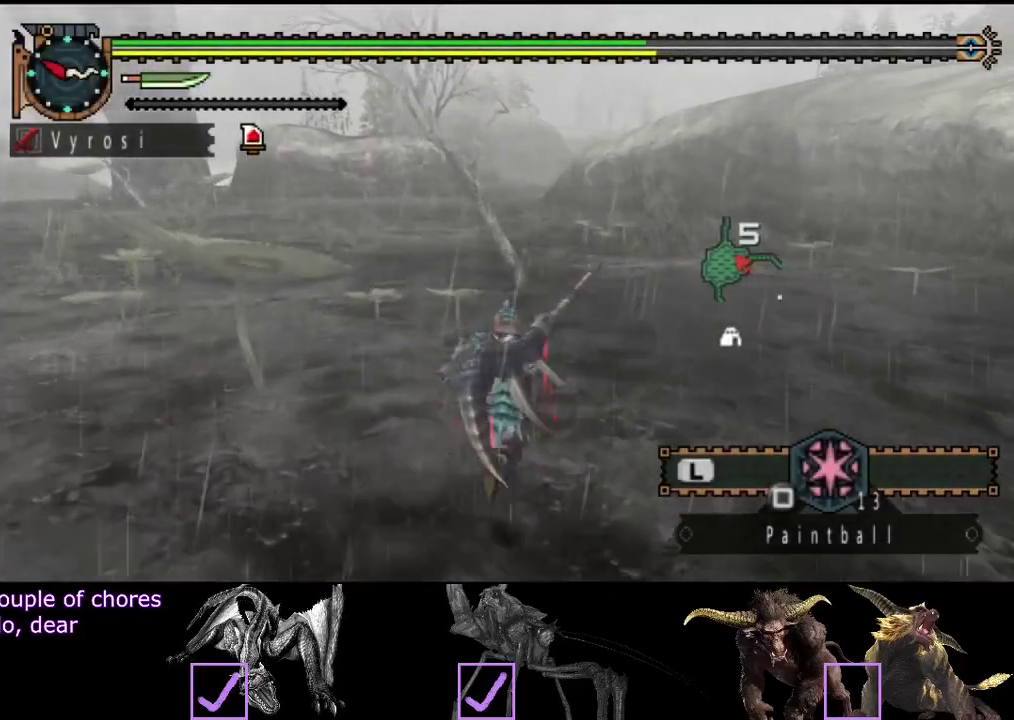
{"buttons": ["R2"], "left_stick": "up", "right_stick": "center", "events": []}
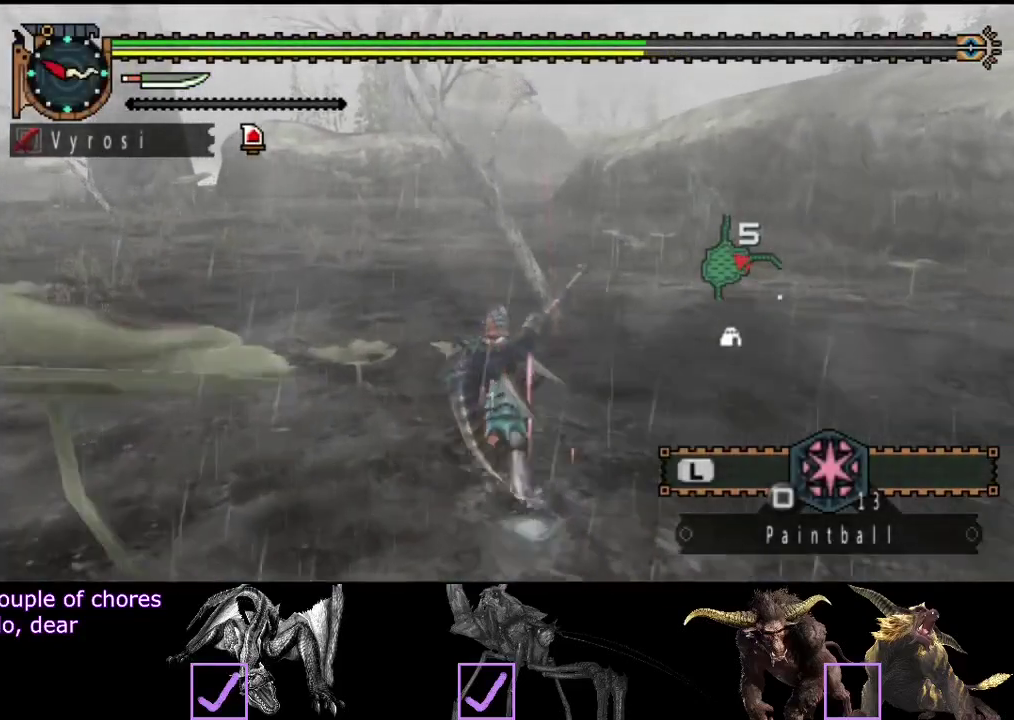
{"buttons": ["R2"], "left_stick": "up", "right_stick": "center", "events": []}
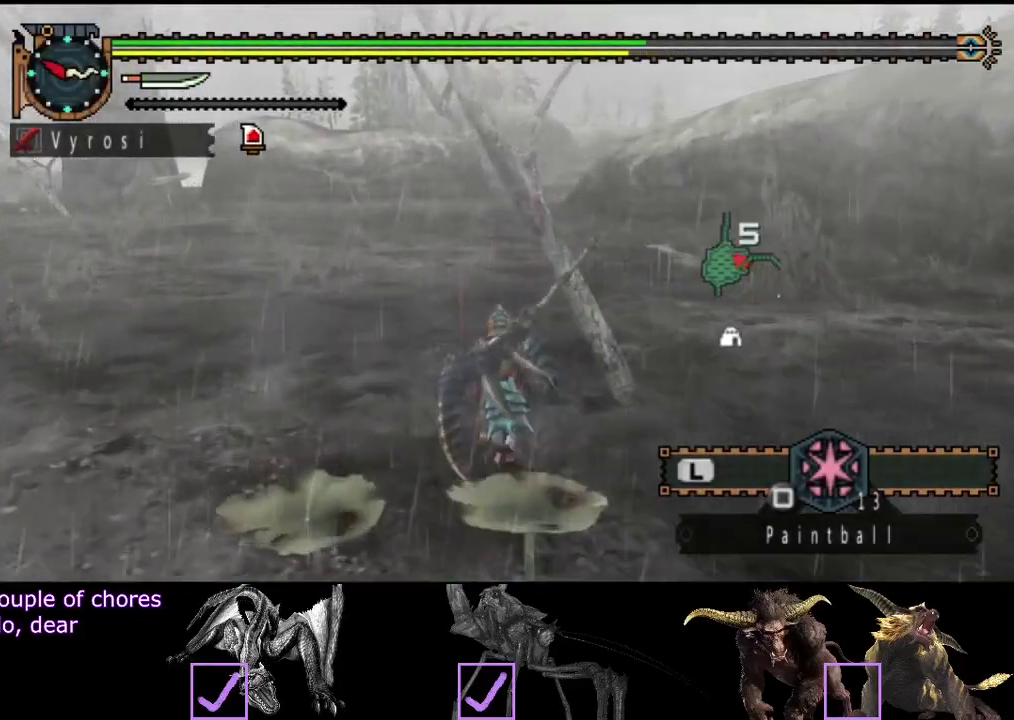
{"buttons": ["R2"], "left_stick": "up", "right_stick": "center", "events": []}
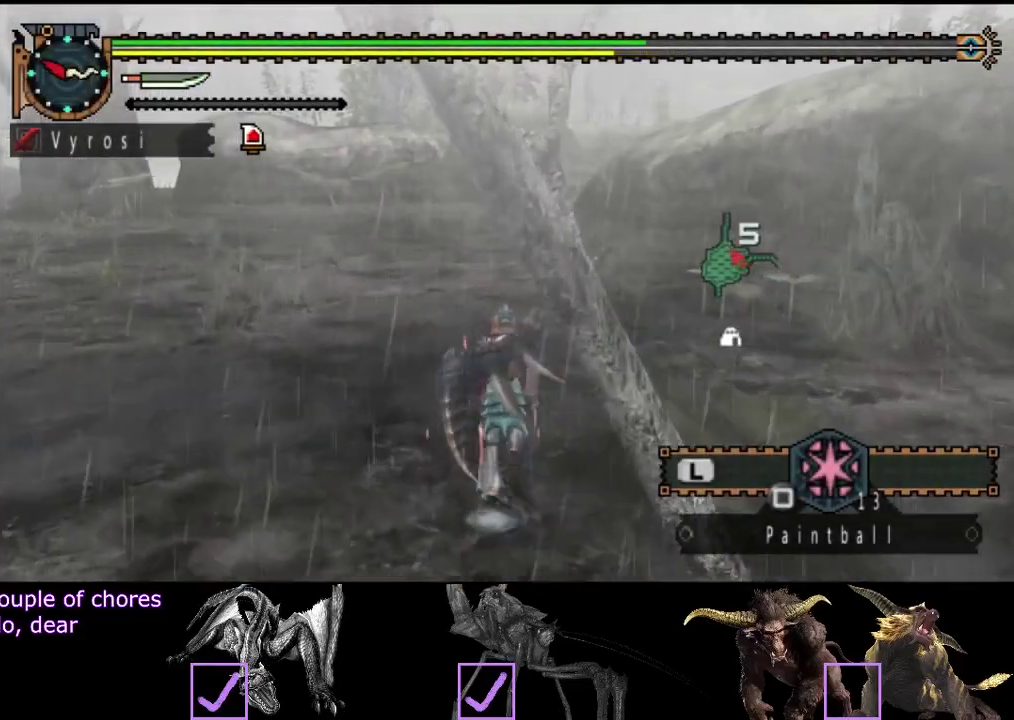
{"buttons": ["R2"], "left_stick": "up", "right_stick": "center", "events": []}
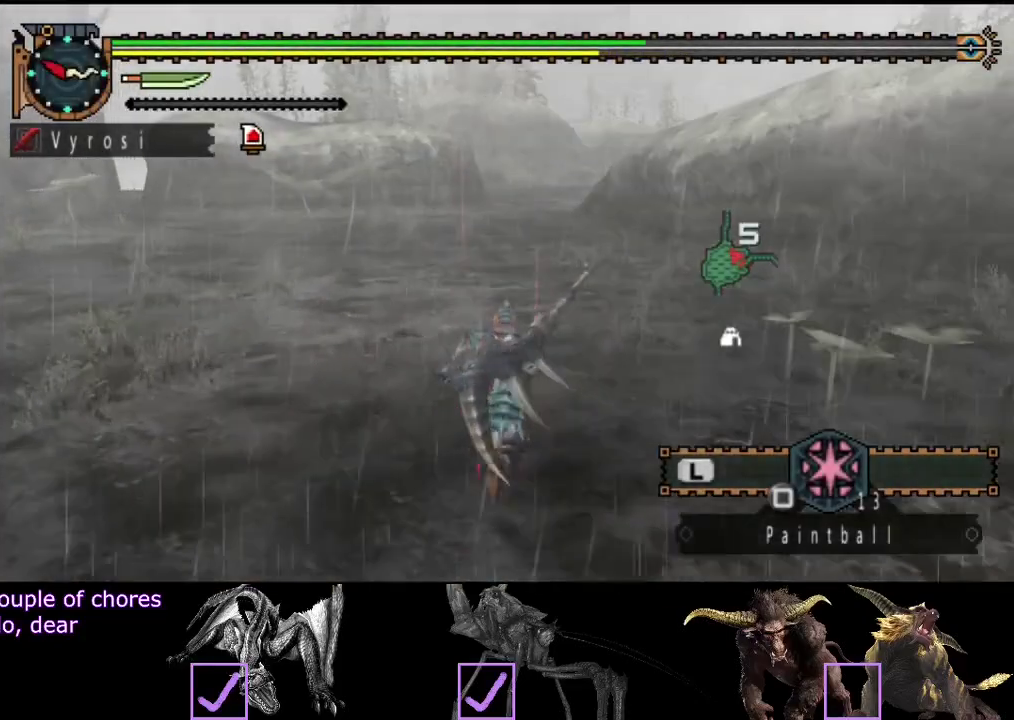
{"buttons": ["R2"], "left_stick": "up", "right_stick": "center", "events": []}
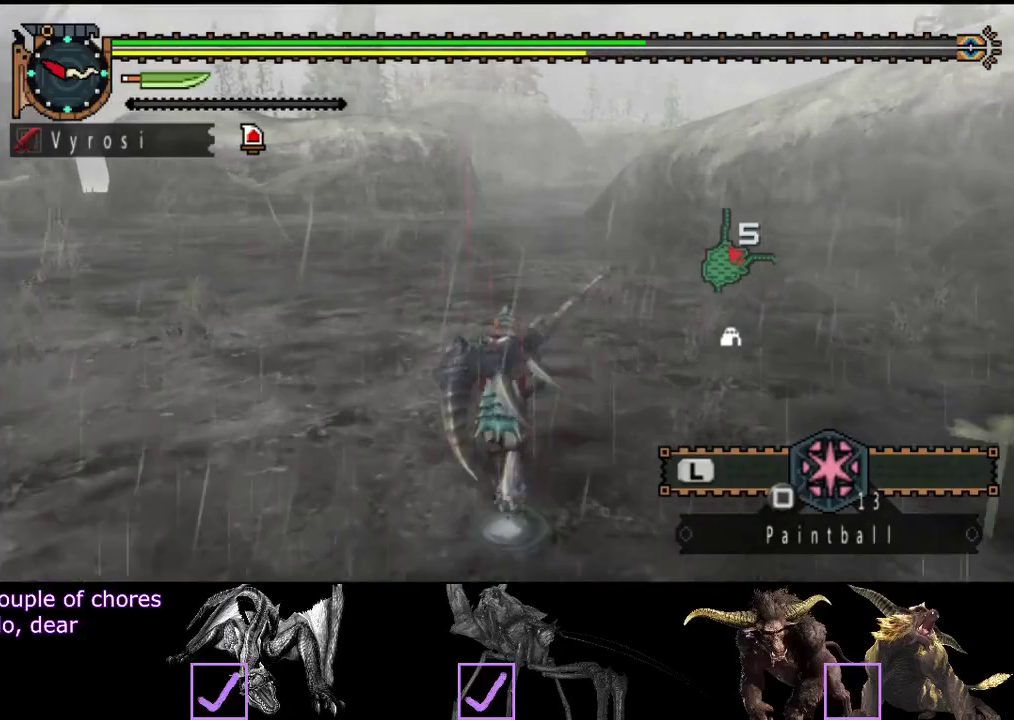
{"buttons": ["R2"], "left_stick": "up", "right_stick": "center", "events": []}
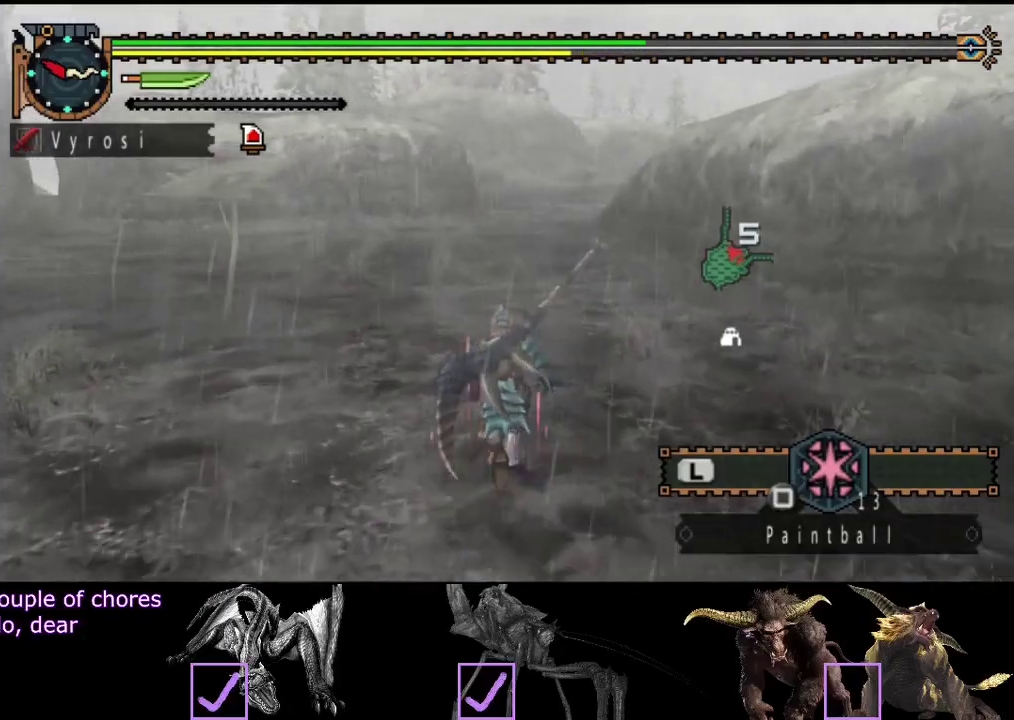
{"buttons": ["R2"], "left_stick": "up", "right_stick": "center", "events": []}